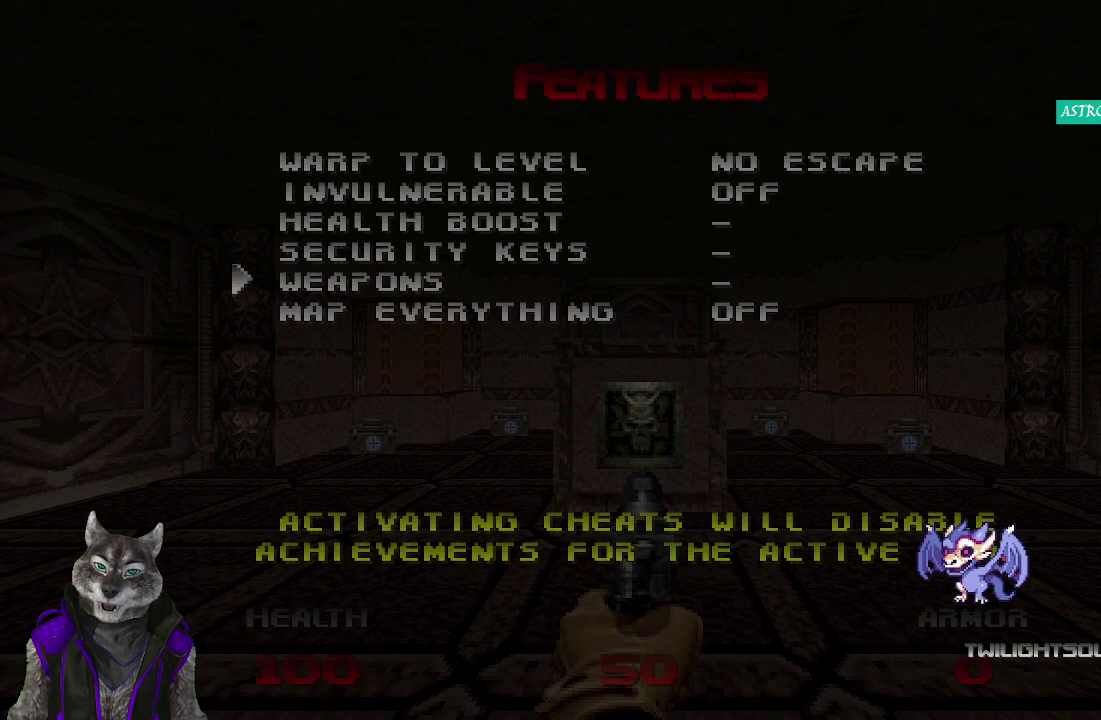
Gameplay with a controller (PlayStation layout); each line is a JSON object with the inputs held at the frame after it. "events" lists button and stick changes between this image and that frame as [ms after this image, input, new state], when the widget could be followed in between. Not read: R1.
{"buttons": ["DPAD_UP"], "left_stick": "center", "right_stick": "center", "events": [[500, "DPAD_UP", "down"]]}
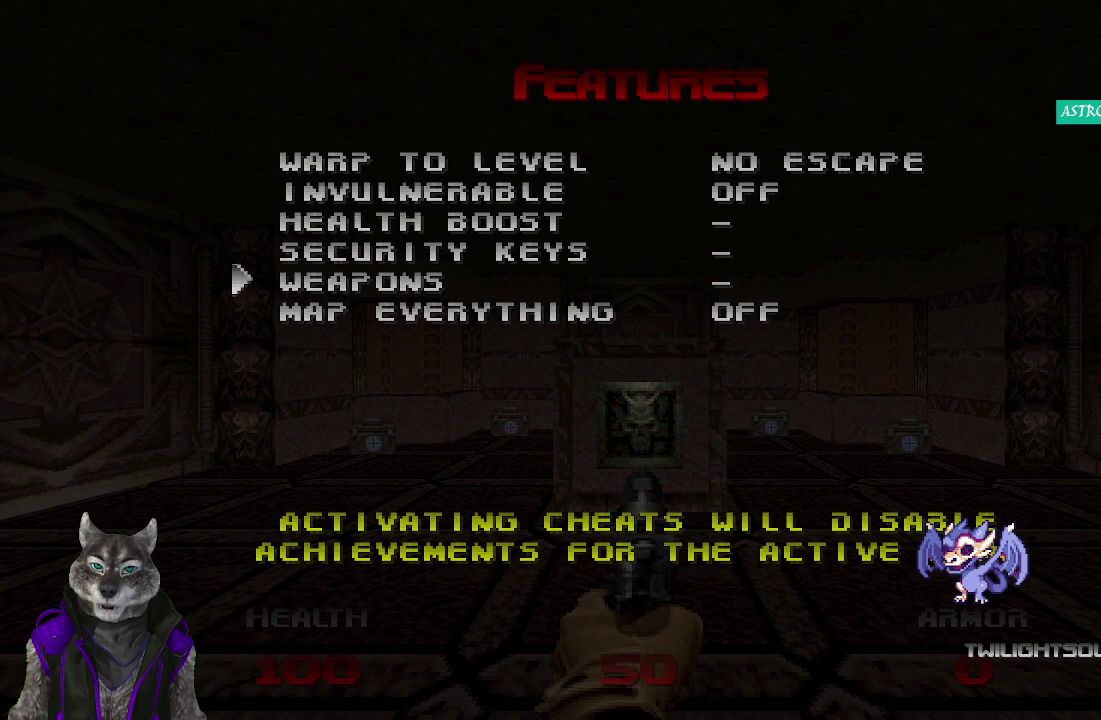
{"buttons": [], "left_stick": "center", "right_stick": "center", "events": [[117, "DPAD_UP", "up"], [233, "DPAD_UP", "down"], [317, "DPAD_UP", "up"], [417, "DPAD_UP", "down"], [500, "DPAD_UP", "up"]]}
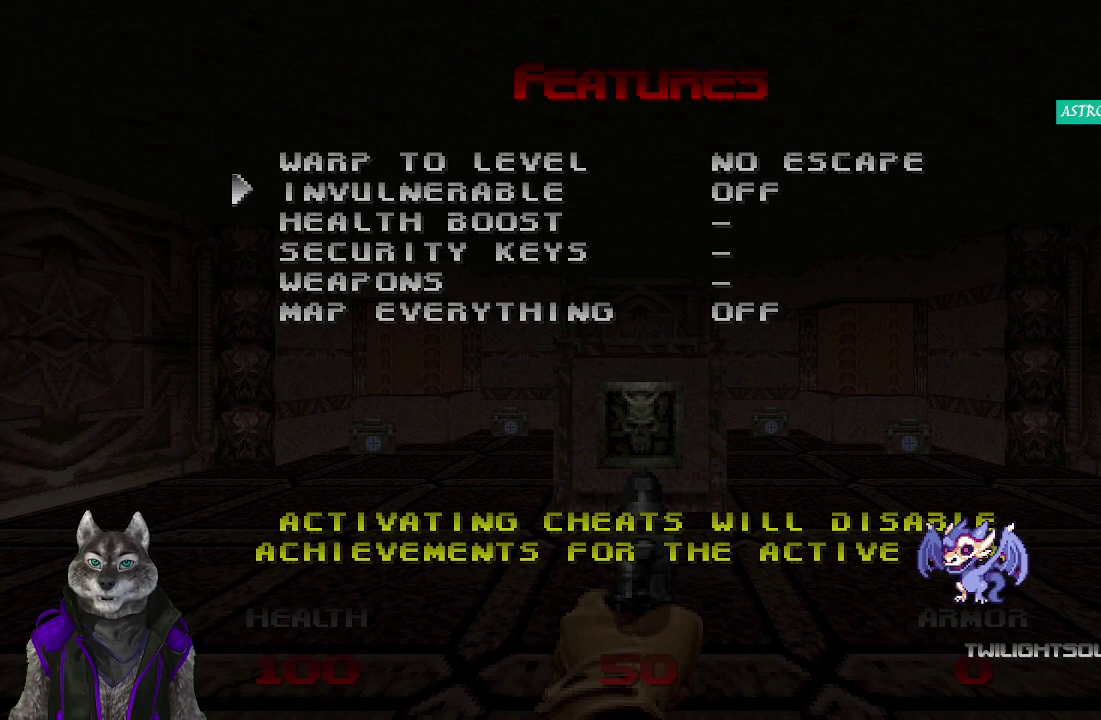
{"buttons": [], "left_stick": "center", "right_stick": "center", "events": [[100, "DPAD_UP", "down"], [167, "DPAD_UP", "up"], [350, "DPAD_DOWN", "down"], [433, "DPAD_DOWN", "up"]]}
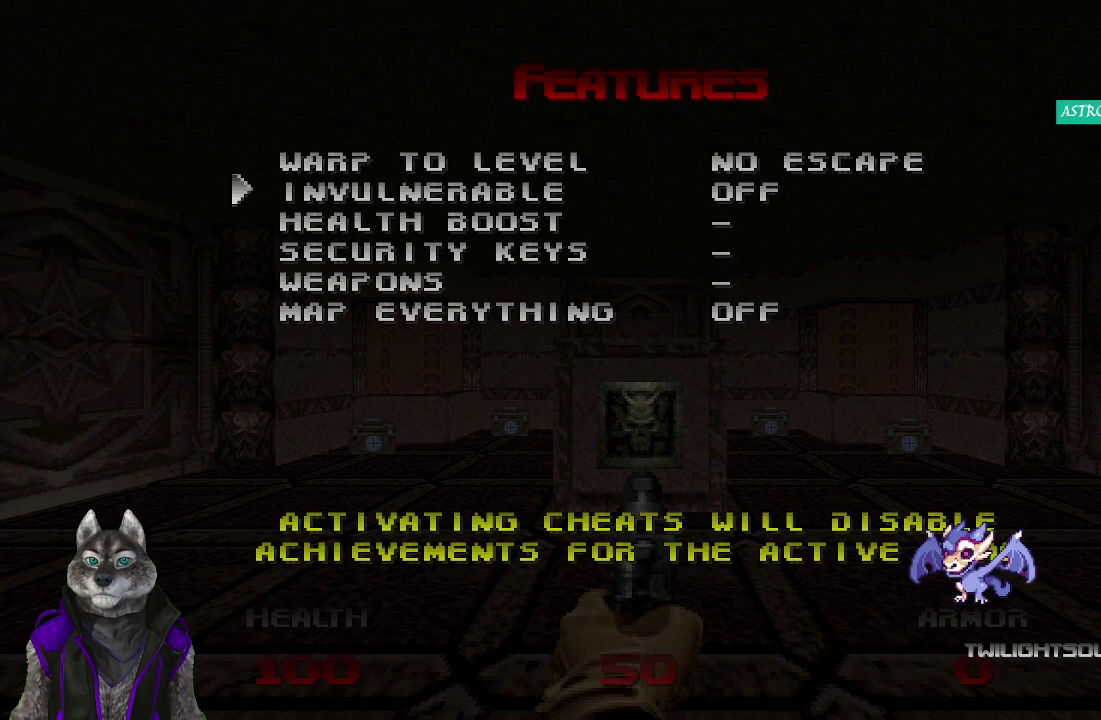
{"buttons": [], "left_stick": "center", "right_stick": "center", "events": [[33, "DPAD_DOWN", "down"], [117, "DPAD_DOWN", "up"], [217, "DPAD_DOWN", "down"], [283, "DPAD_DOWN", "up"]]}
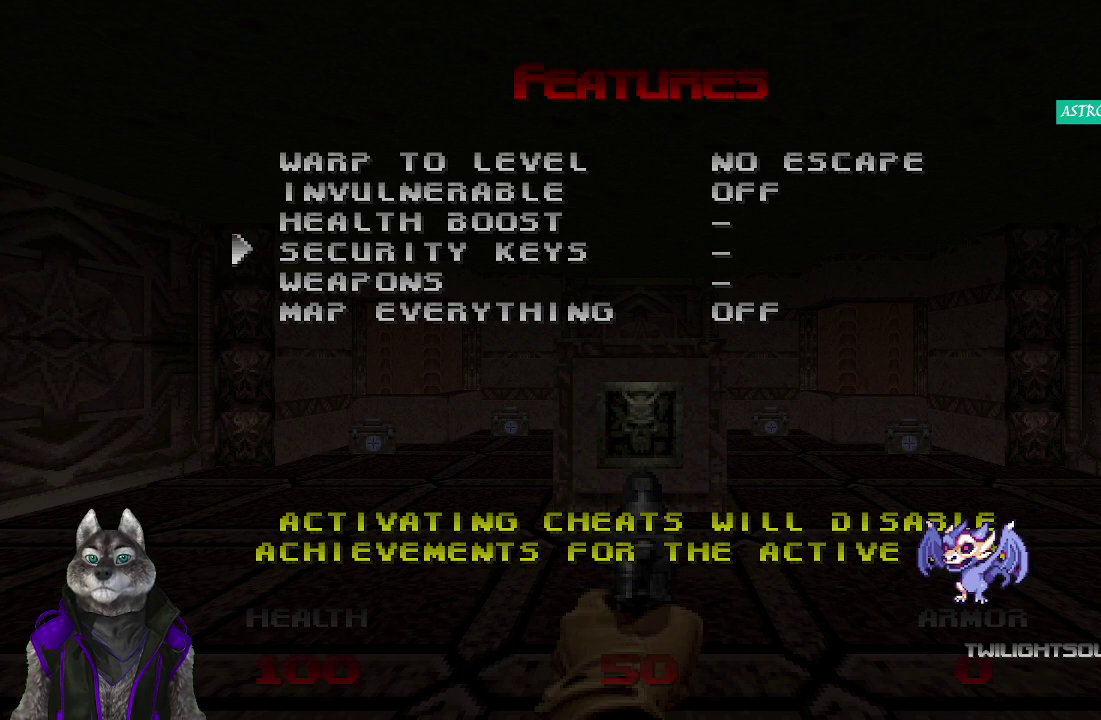
{"buttons": ["CROSS"], "left_stick": "center", "right_stick": "center", "events": [[233, "DPAD_DOWN", "down"], [300, "DPAD_DOWN", "up"], [450, "CROSS", "down"]]}
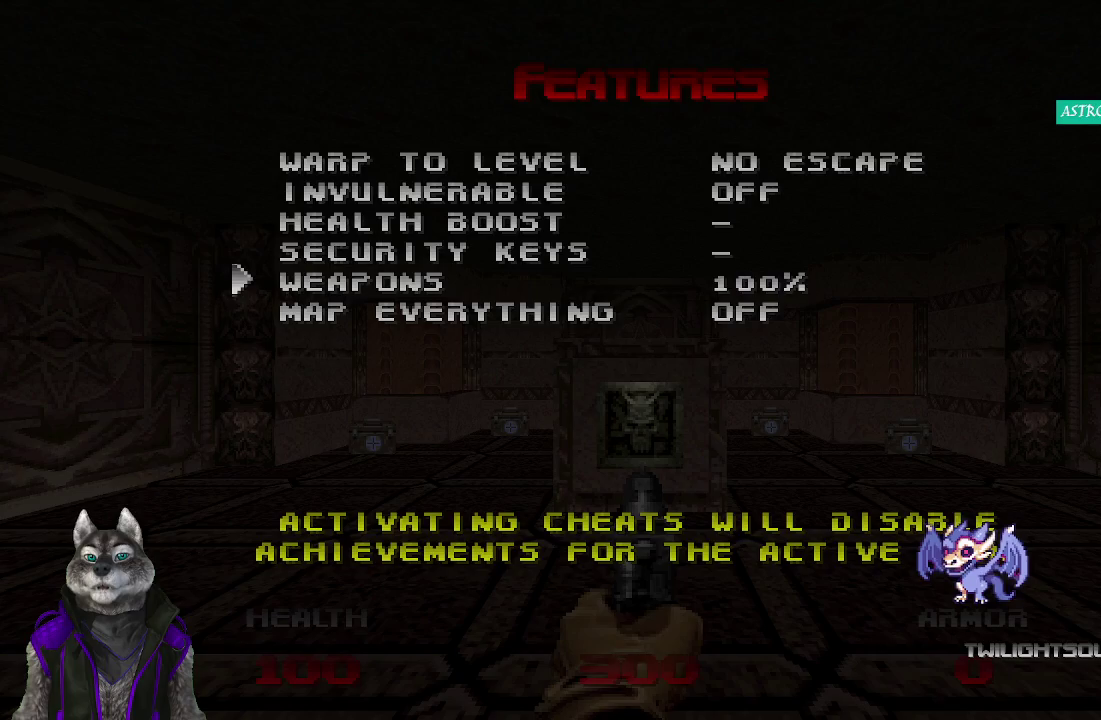
{"buttons": ["START"], "left_stick": "center", "right_stick": "center", "events": [[67, "CROSS", "up"], [317, "START", "down"], [433, "START", "up"], [483, "START", "down"]]}
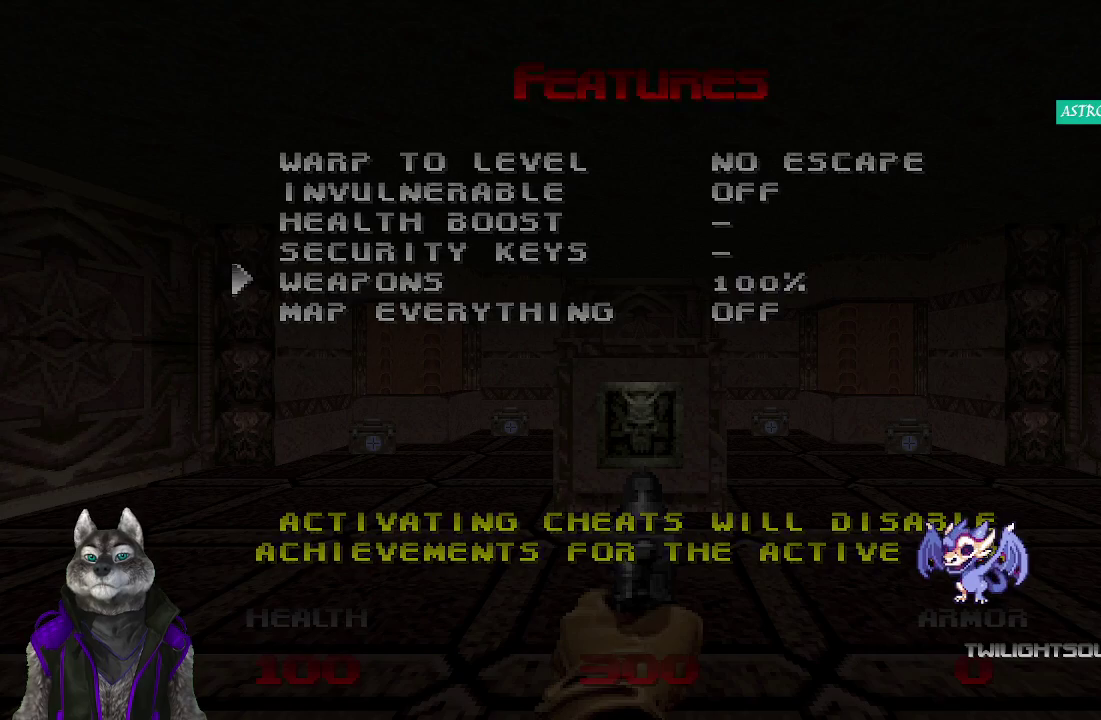
{"buttons": ["START"], "left_stick": "center", "right_stick": "center", "events": [[83, "START", "up"], [300, "START", "down"], [367, "START", "up"], [467, "START", "down"]]}
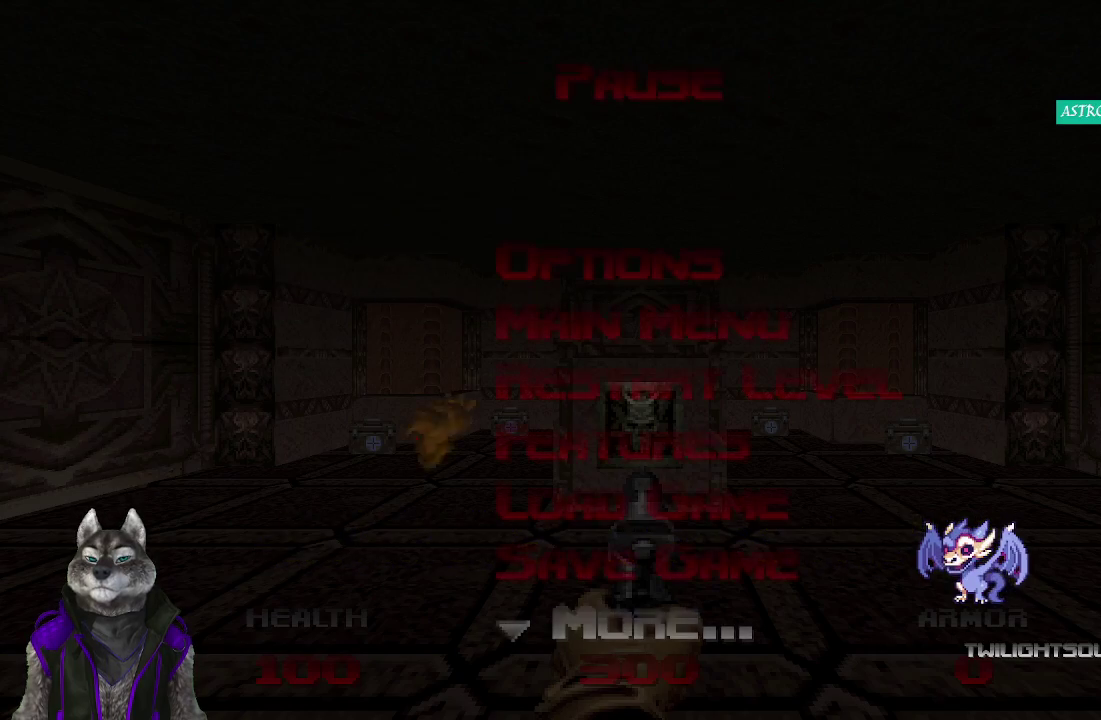
{"buttons": [], "left_stick": "center", "right_stick": "center", "events": [[50, "START", "up"], [117, "START", "down"], [217, "START", "up"], [300, "START", "down"], [400, "START", "up"]]}
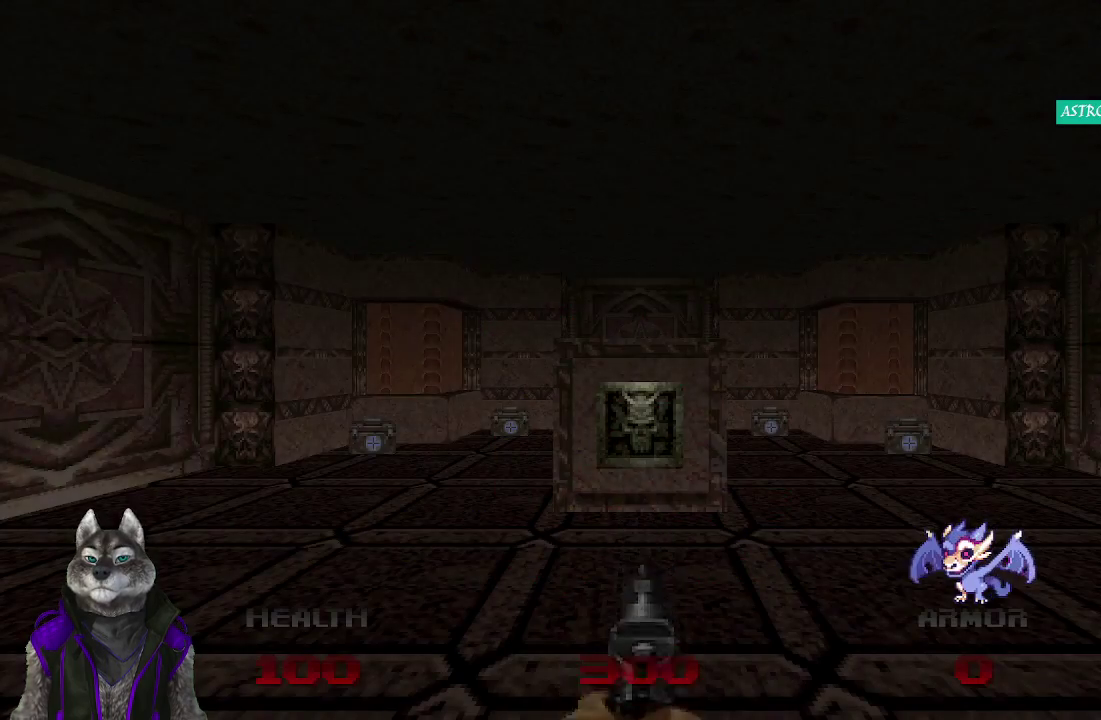
{"buttons": [], "left_stick": "center", "right_stick": "center", "events": []}
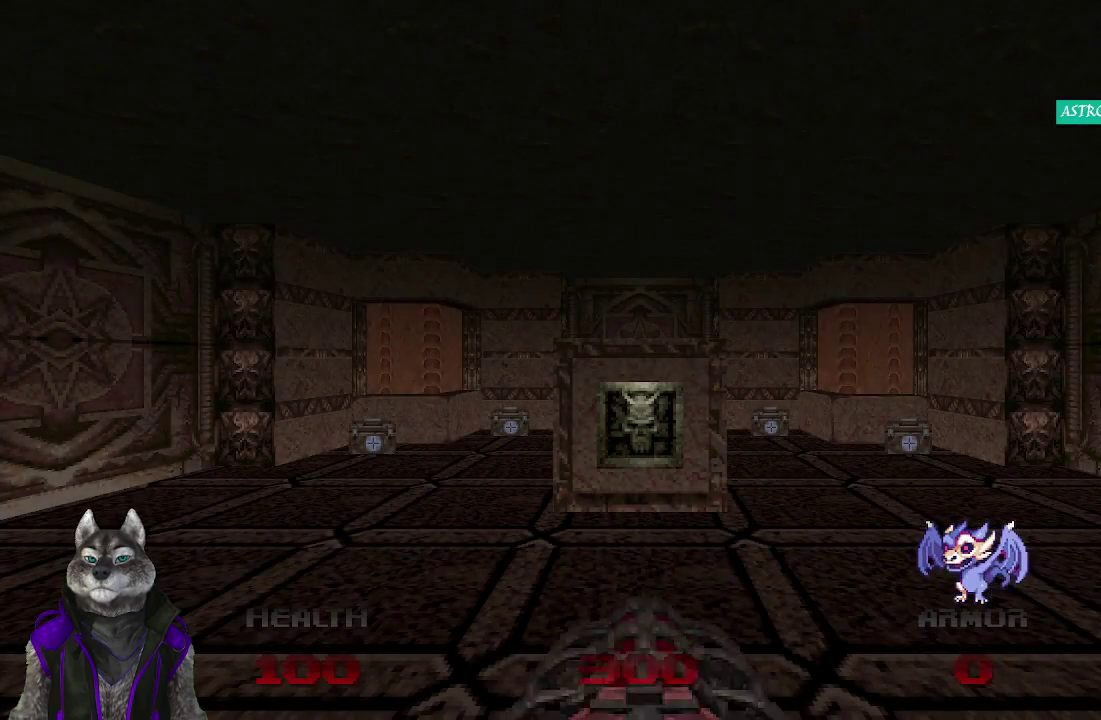
{"buttons": [], "left_stick": "center", "right_stick": "center", "events": [[33, "DPAD_LEFT", "down"], [100, "DPAD_LEFT", "up"], [183, "DPAD_LEFT", "down"], [283, "DPAD_LEFT", "up"], [367, "DPAD_LEFT", "down"], [417, "DPAD_LEFT", "up"]]}
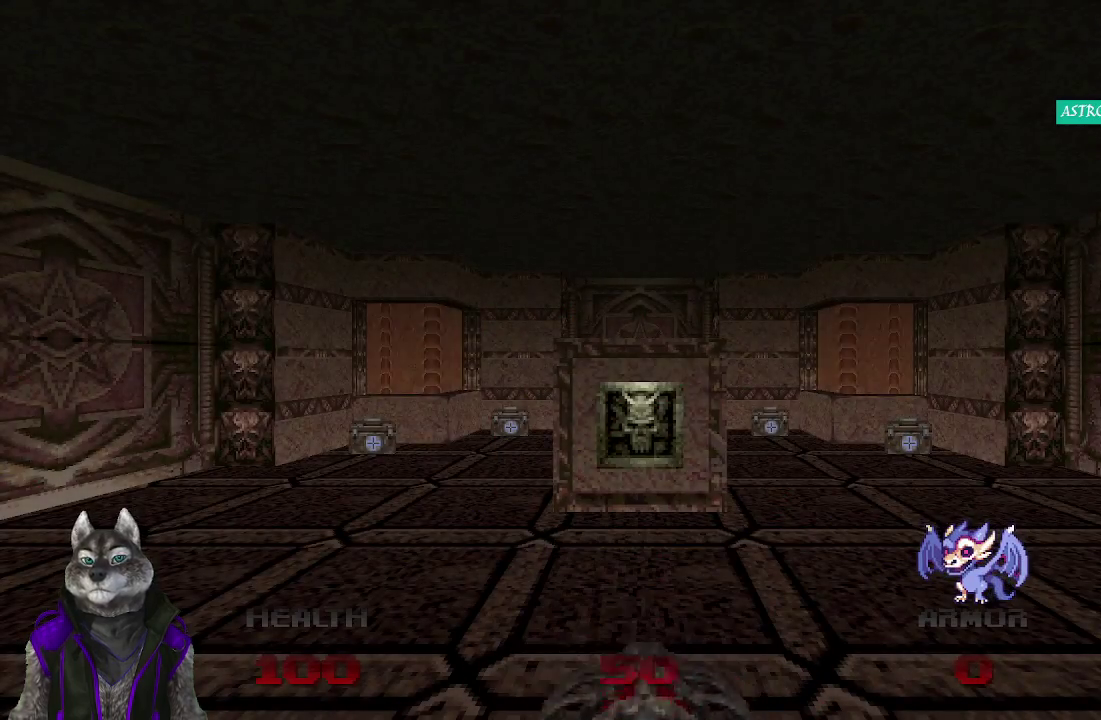
{"buttons": [], "left_stick": "center", "right_stick": "center", "events": [[17, "DPAD_LEFT", "down"], [100, "DPAD_LEFT", "up"]]}
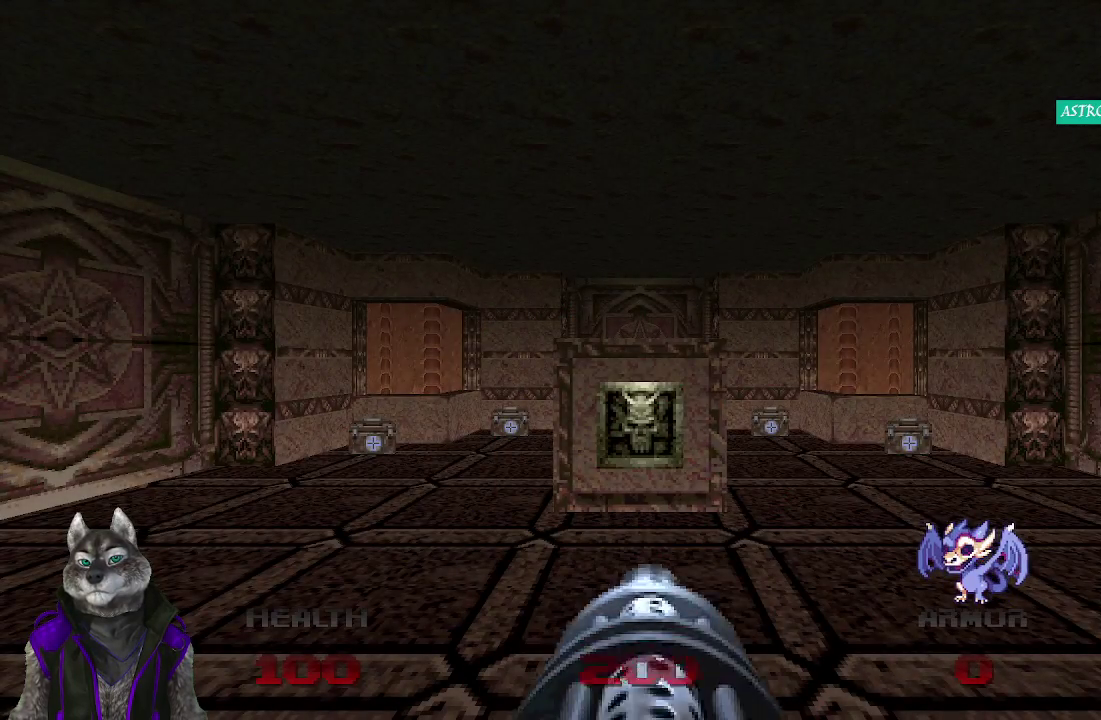
{"buttons": [], "left_stick": "center", "right_stick": "center", "events": [[17, "DPAD_LEFT", "down"], [117, "DPAD_LEFT", "up"]]}
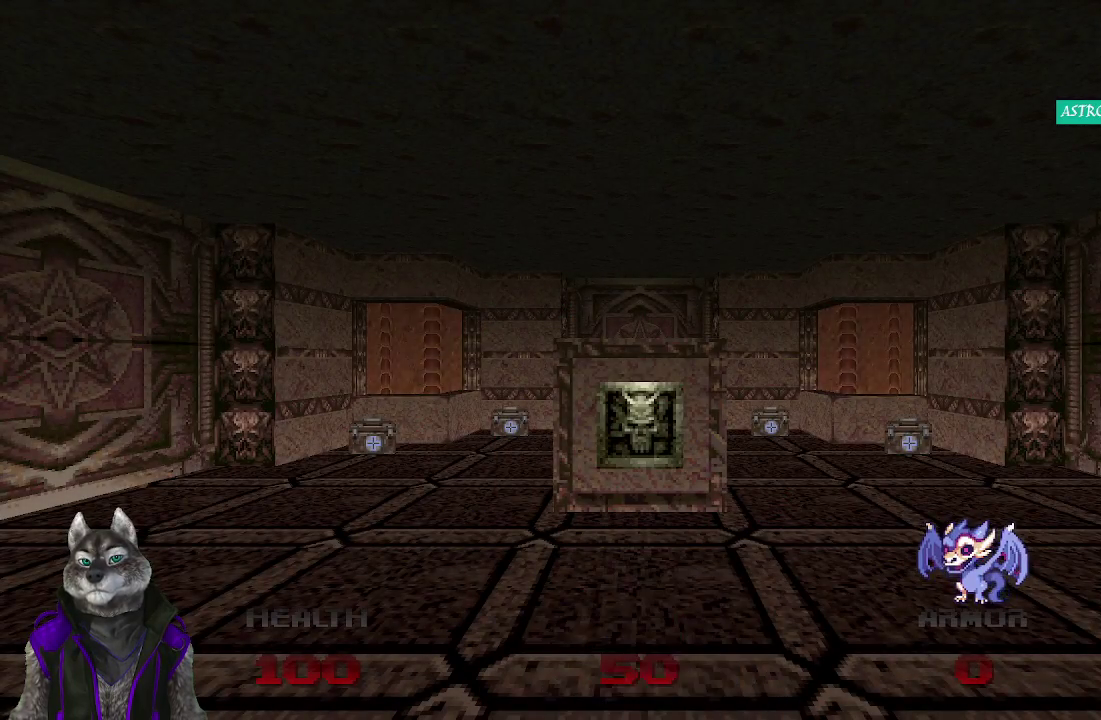
{"buttons": [], "left_stick": "up", "right_stick": "center", "events": [[67, "left_stick", "up"]]}
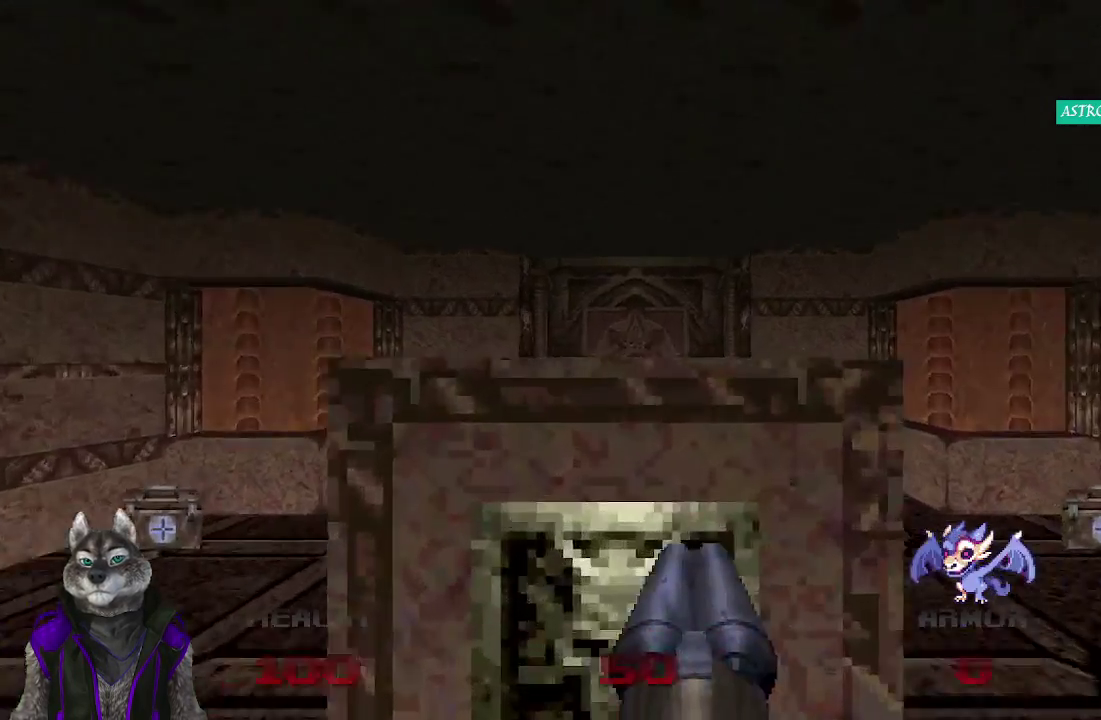
{"buttons": [], "left_stick": "center", "right_stick": "center", "events": [[33, "L1", "down"], [33, "L2", "down"], [33, "left_stick", "center"], [83, "left_stick", "down"], [250, "L1", "up"], [250, "L2", "up"], [283, "left_stick", "center"], [283, "right_stick", "left"], [417, "right_stick", "center"]]}
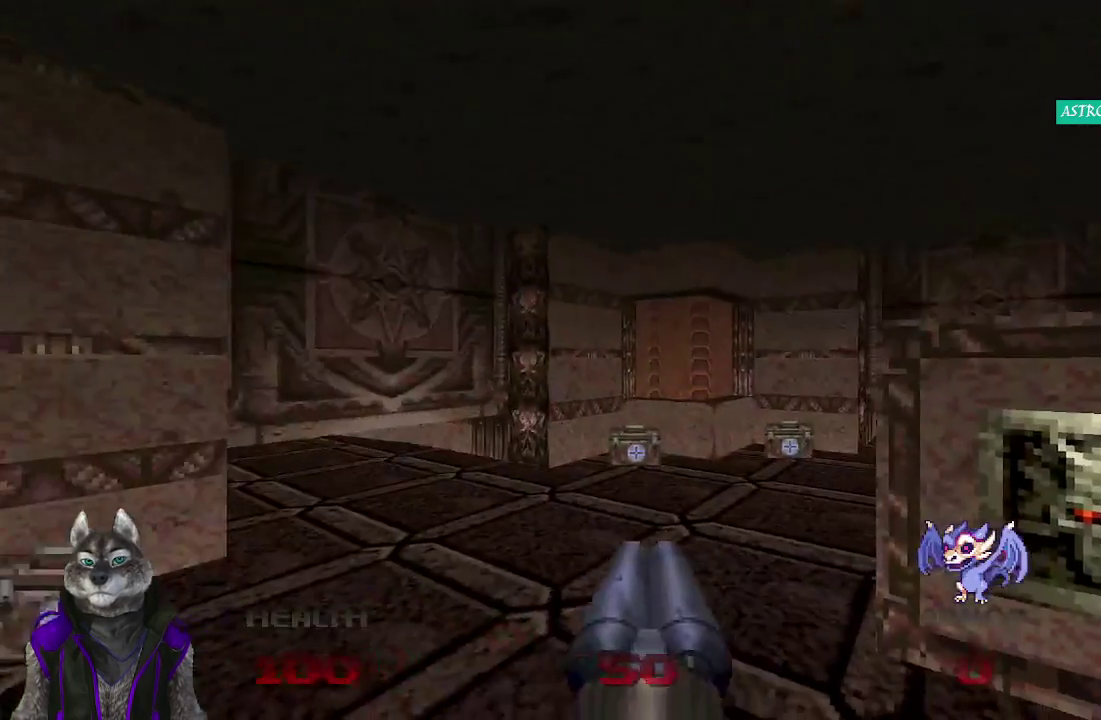
{"buttons": [], "left_stick": "center", "right_stick": "center", "events": []}
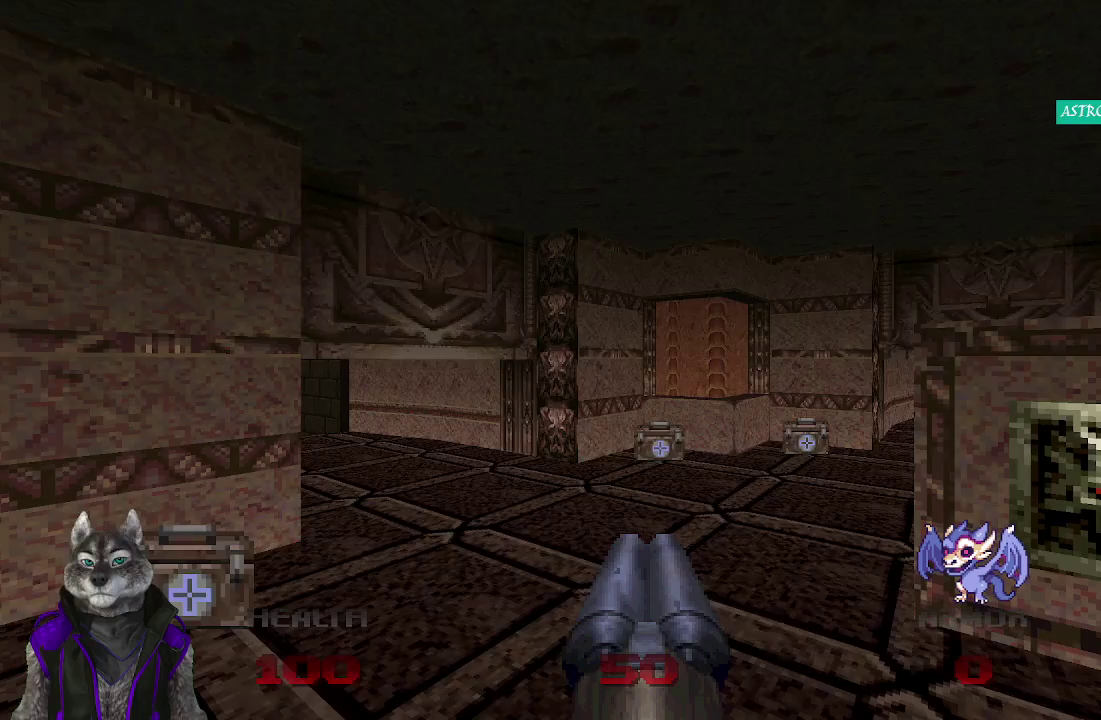
{"buttons": [], "left_stick": "center", "right_stick": "center", "events": [[217, "left_stick", "up"], [317, "right_stick", "left"], [400, "right_stick", "center"], [450, "left_stick", "up-right"], [500, "left_stick", "center"]]}
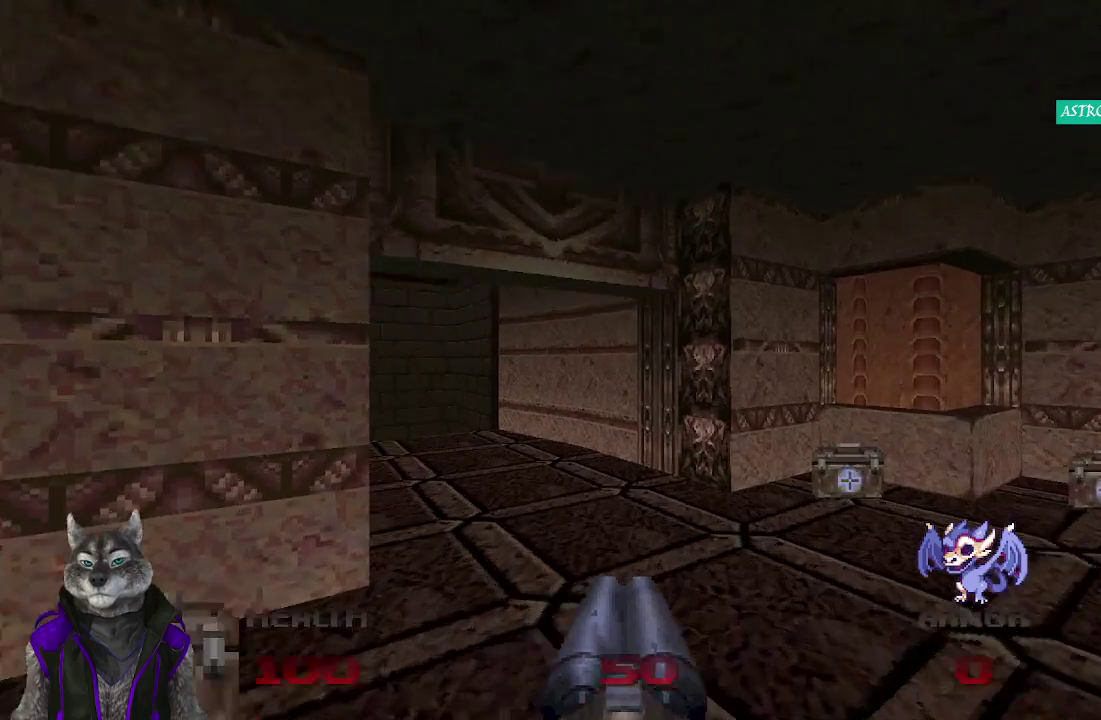
{"buttons": [], "left_stick": "center", "right_stick": "center", "events": [[267, "right_stick", "left"], [350, "right_stick", "center"]]}
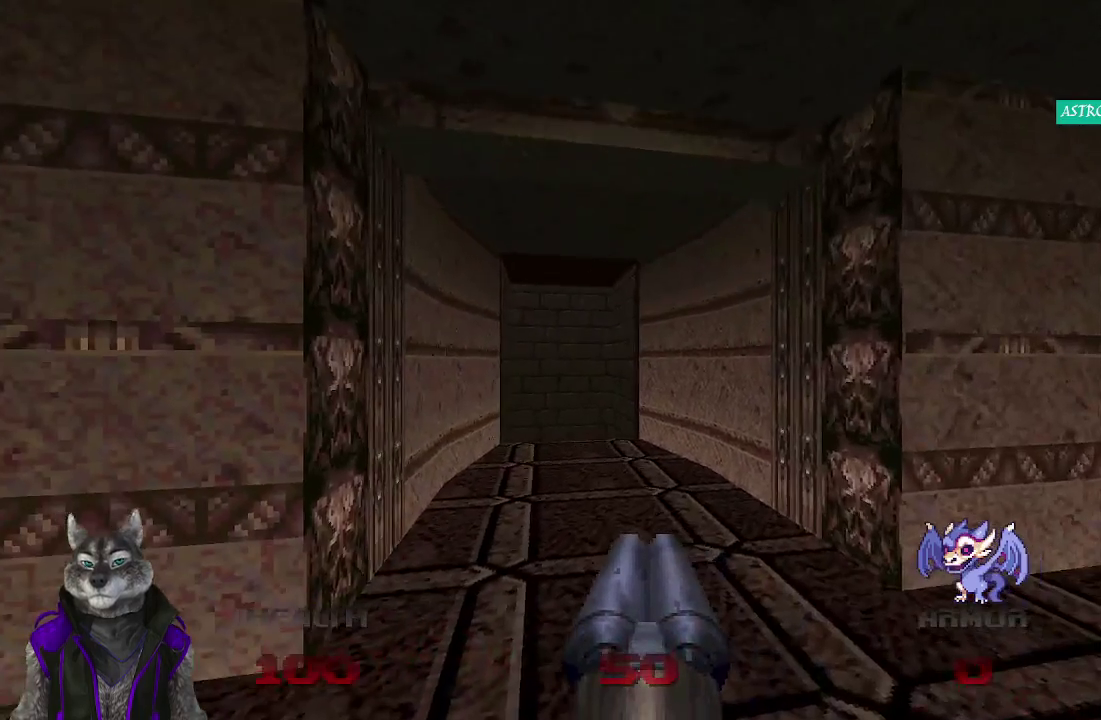
{"buttons": [], "left_stick": "center", "right_stick": "center", "events": []}
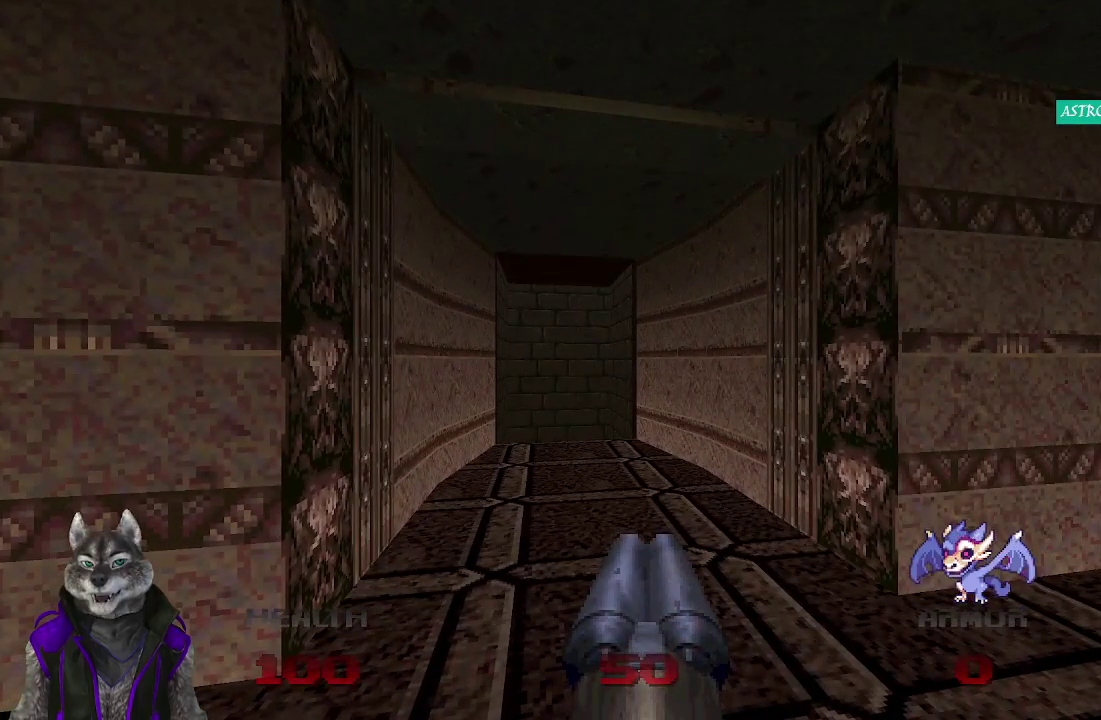
{"buttons": [], "left_stick": "center", "right_stick": "center", "events": []}
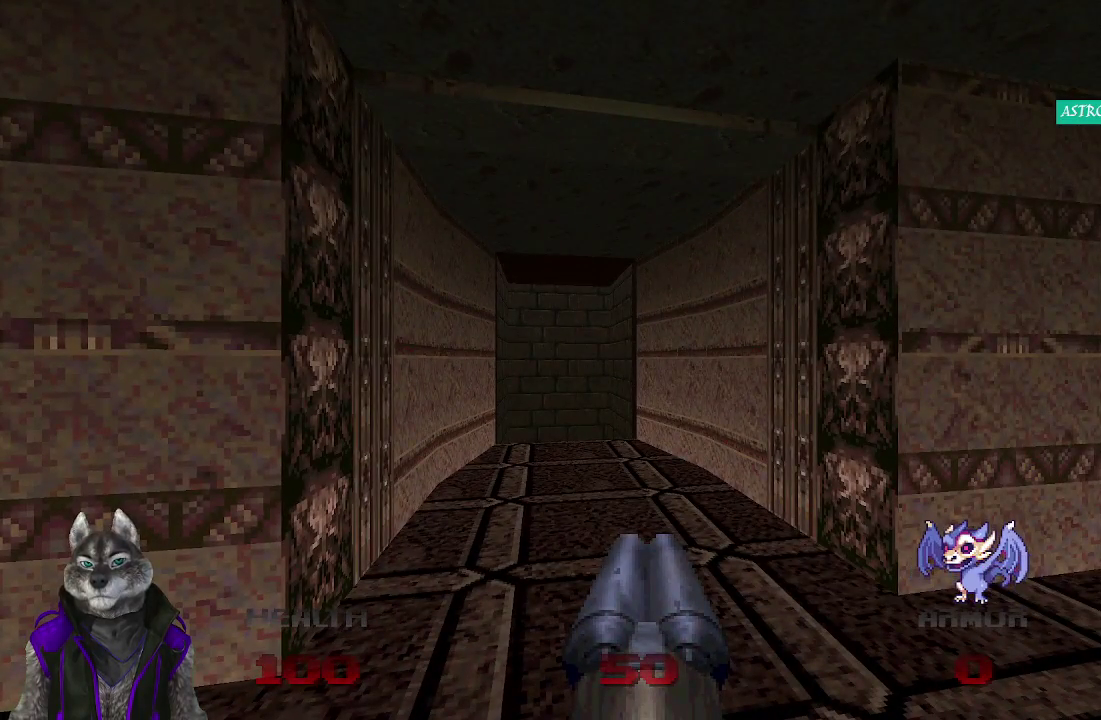
{"buttons": [], "left_stick": "center", "right_stick": "center", "events": [[250, "START", "down"], [333, "START", "up"]]}
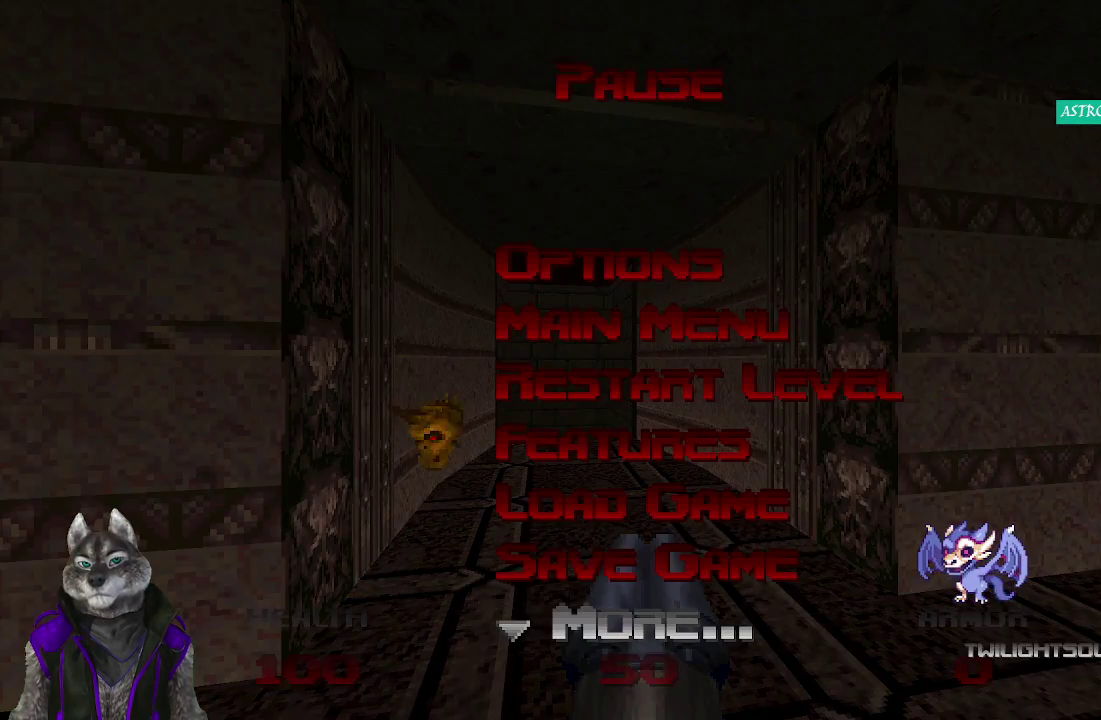
{"buttons": ["DPAD_DOWN"], "left_stick": "center", "right_stick": "center", "events": [[483, "DPAD_DOWN", "down"]]}
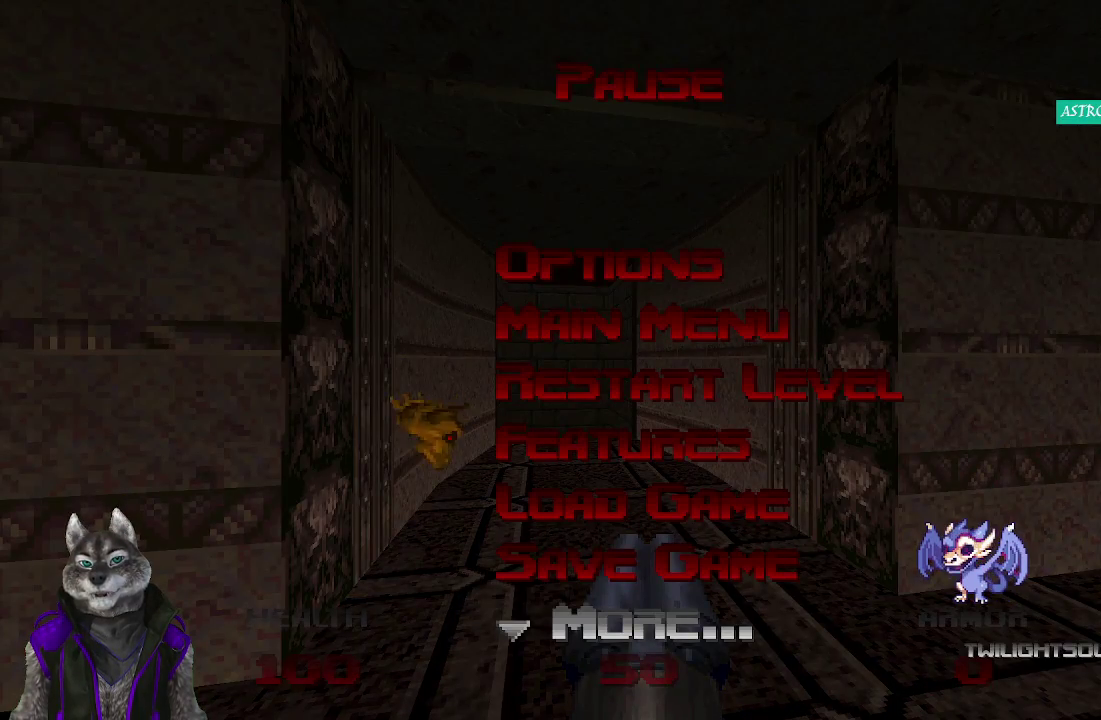
{"buttons": [], "left_stick": "center", "right_stick": "center", "events": [[83, "DPAD_DOWN", "up"], [267, "DPAD_UP", "down"], [400, "DPAD_UP", "up"]]}
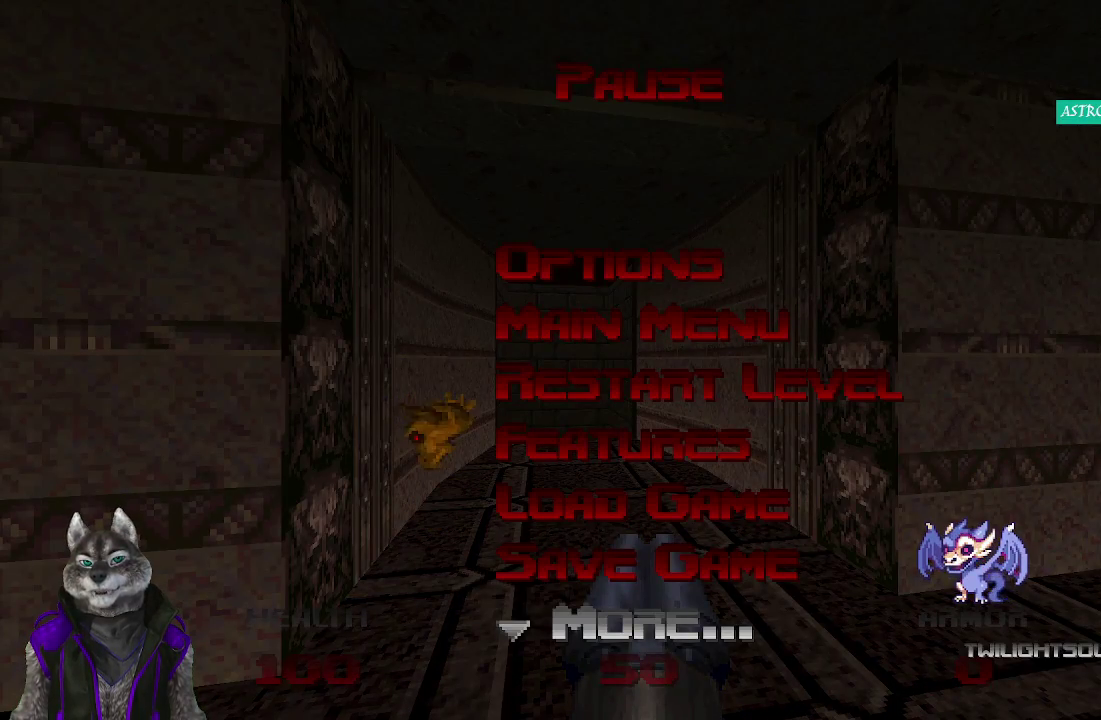
{"buttons": [], "left_stick": "center", "right_stick": "center", "events": []}
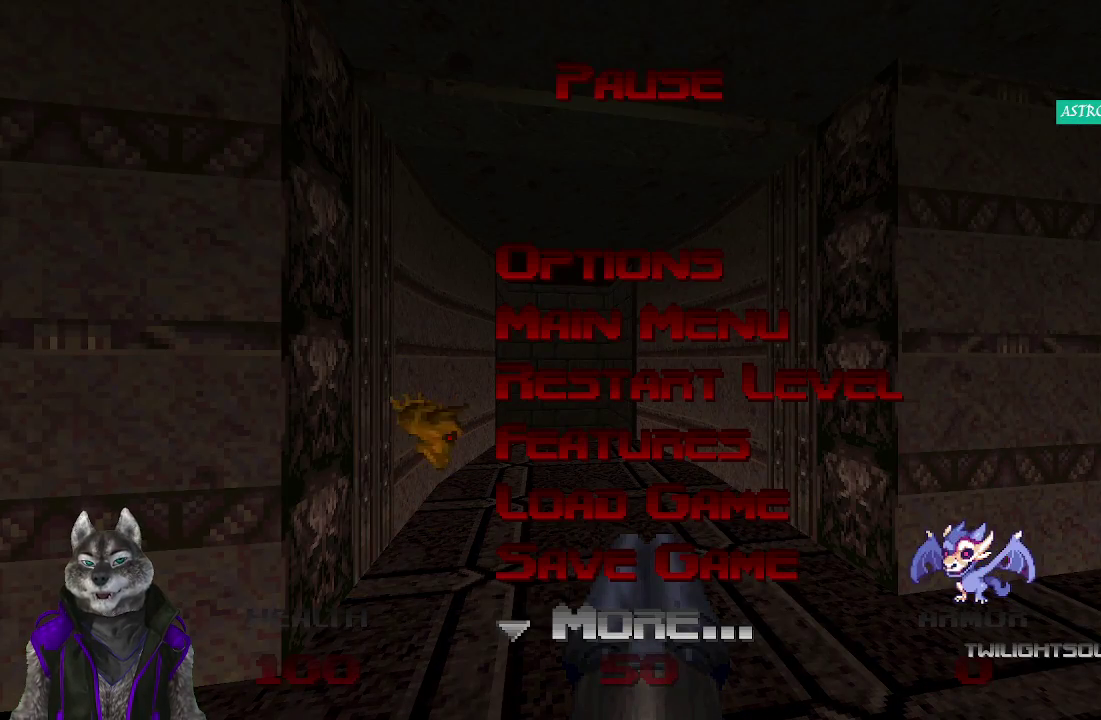
{"buttons": [], "left_stick": "center", "right_stick": "center", "events": [[117, "CROSS", "down"], [250, "CROSS", "up"]]}
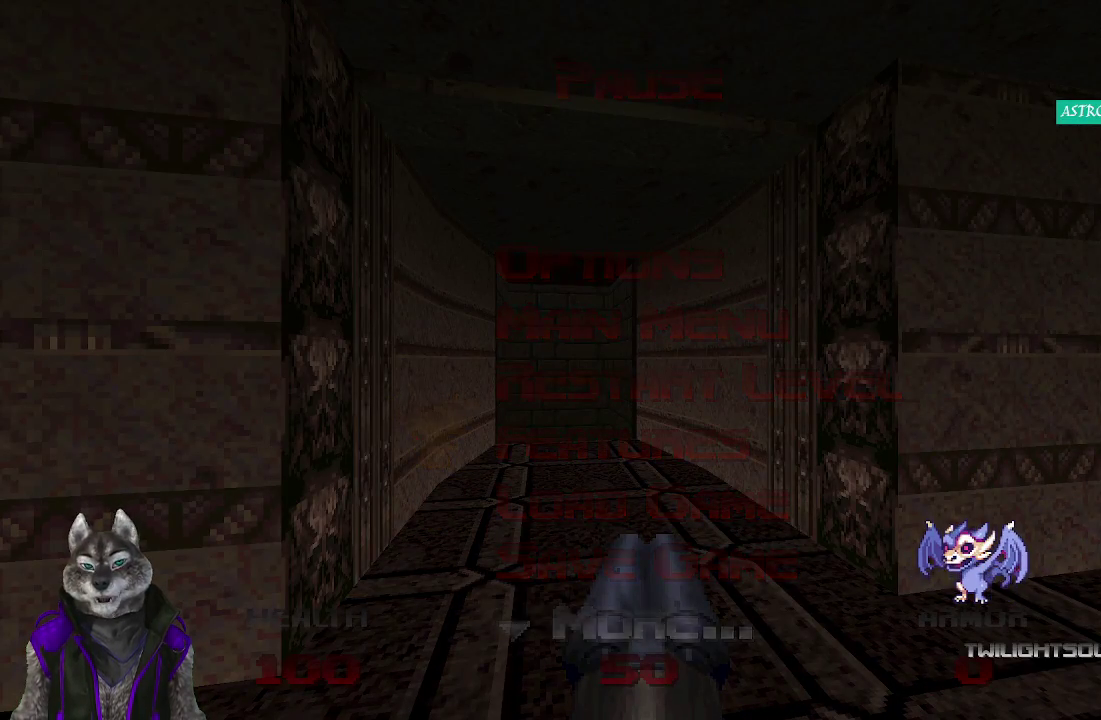
{"buttons": [], "left_stick": "center", "right_stick": "center", "events": []}
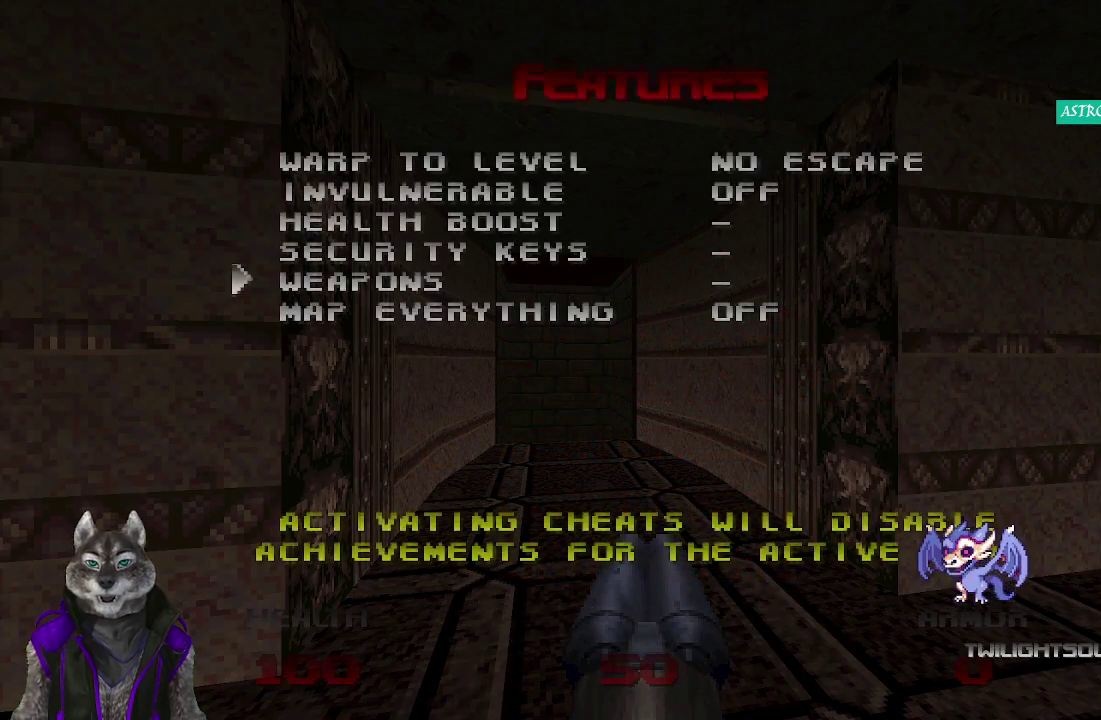
{"buttons": ["DPAD_UP"], "left_stick": "center", "right_stick": "center", "events": [[300, "DPAD_UP", "down"], [367, "DPAD_UP", "up"], [467, "DPAD_UP", "down"]]}
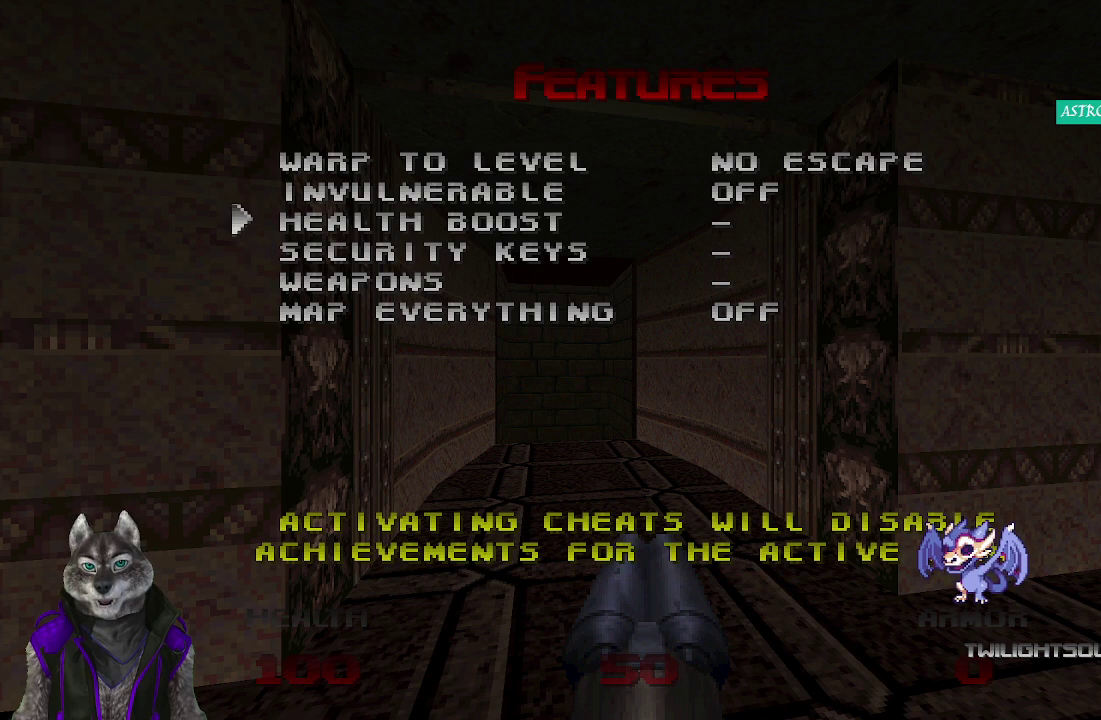
{"buttons": [], "left_stick": "center", "right_stick": "center", "events": [[50, "DPAD_UP", "up"], [133, "DPAD_UP", "down"], [250, "DPAD_UP", "up"], [367, "DPAD_UP", "down"], [467, "DPAD_UP", "up"]]}
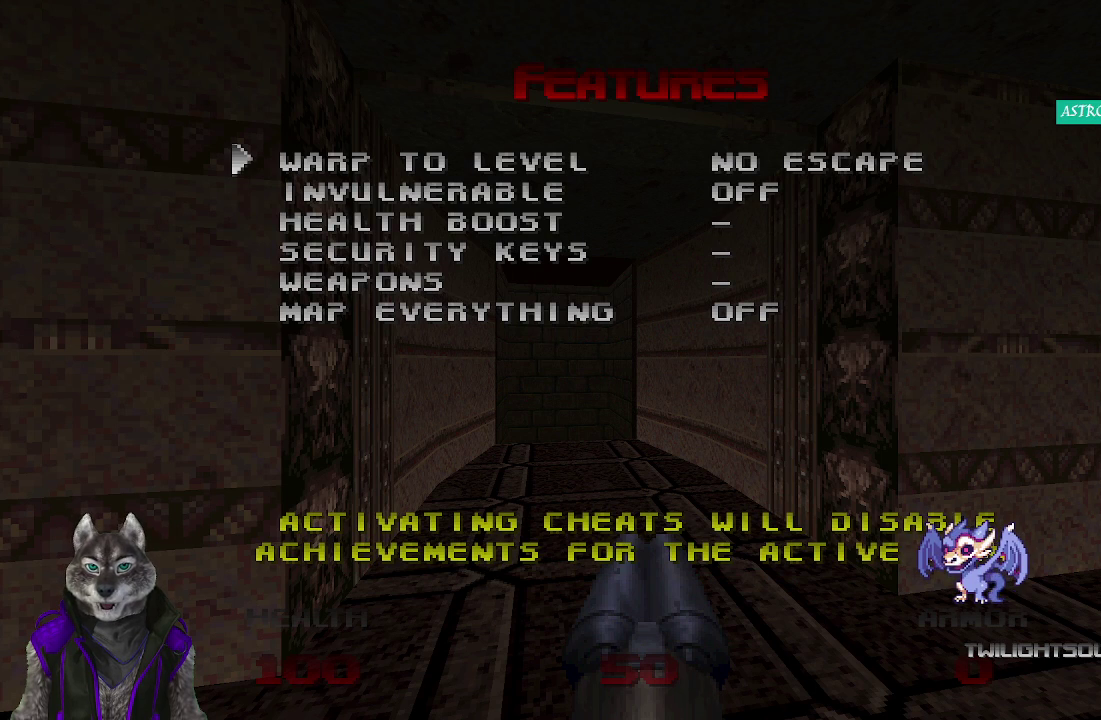
{"buttons": ["DPAD_RIGHT"], "left_stick": "center", "right_stick": "center", "events": [[133, "DPAD_RIGHT", "down"], [250, "DPAD_RIGHT", "up"], [483, "DPAD_RIGHT", "down"]]}
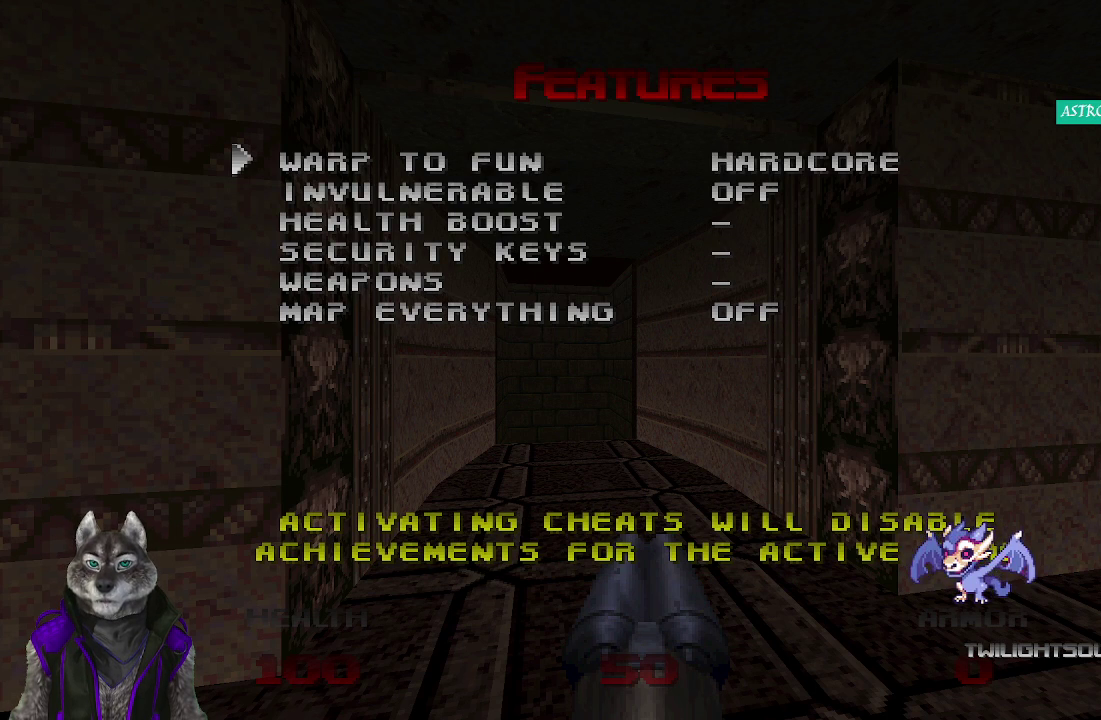
{"buttons": [], "left_stick": "center", "right_stick": "center", "events": [[50, "DPAD_RIGHT", "up"], [233, "DPAD_RIGHT", "down"], [333, "DPAD_RIGHT", "up"]]}
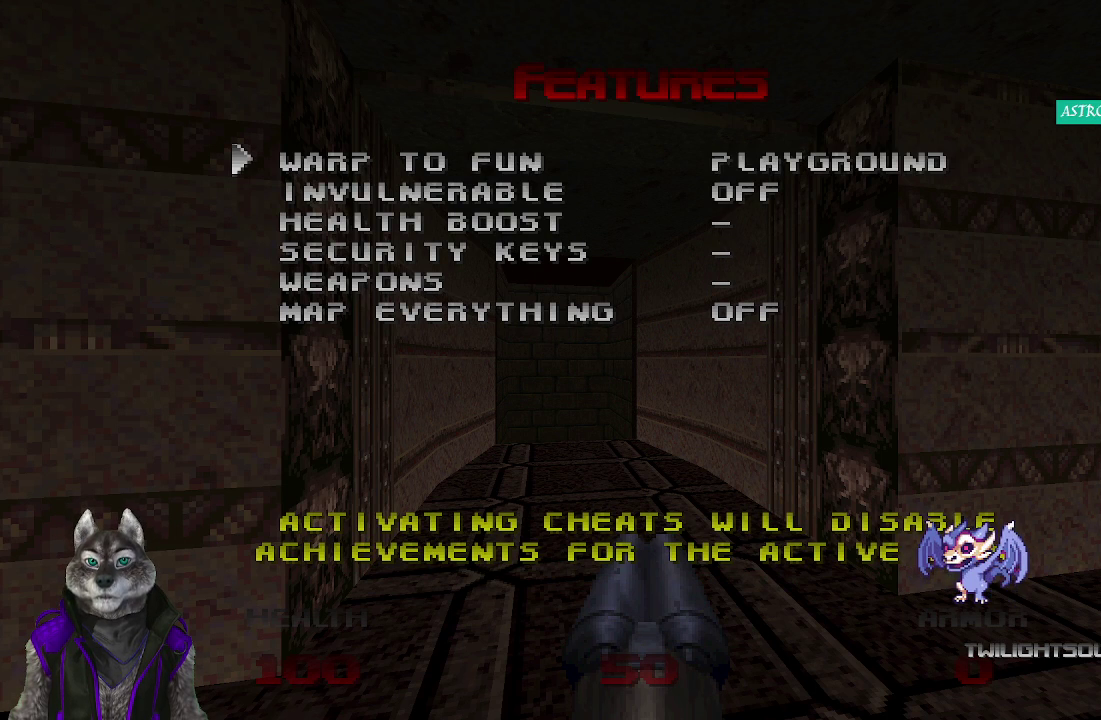
{"buttons": [], "left_stick": "center", "right_stick": "center", "events": [[117, "DPAD_RIGHT", "down"], [250, "DPAD_RIGHT", "up"]]}